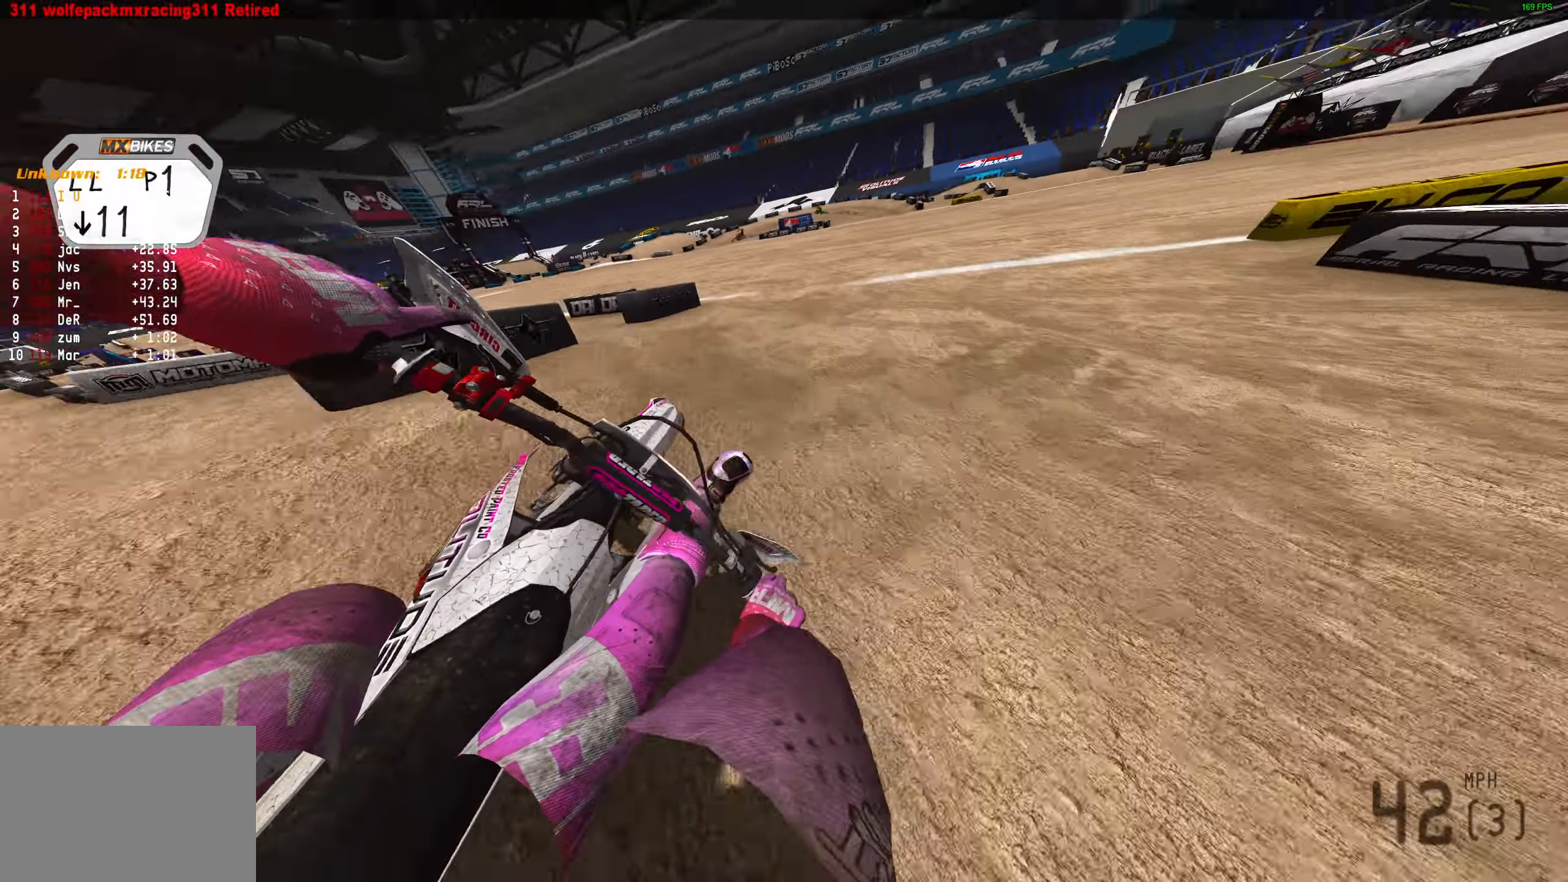
Gameplay with a controller (PlayStation layout); each line is a JSON object with the inputs held at the frame after it. "events" lists button and stick changes between this image and that frame as [ms after this image, input, new state], when the widget could be followed in between.
{"buttons": ["R2"], "left_stick": "right", "right_stick": "up-left", "events": []}
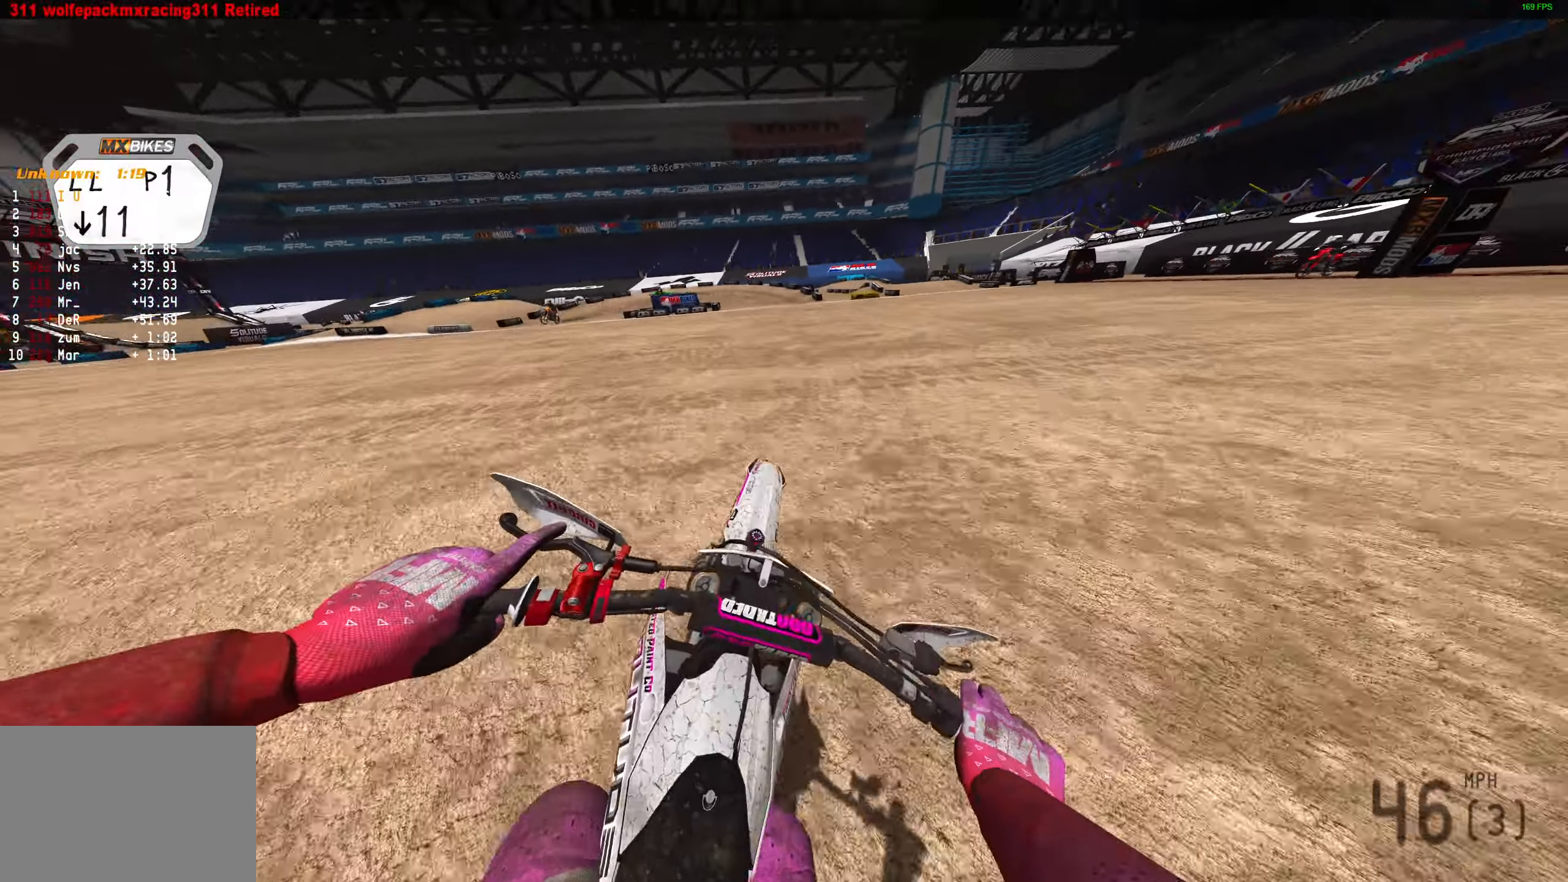
{"buttons": ["R2"], "left_stick": "left", "right_stick": "up-left", "events": [[33, "left_stick", "center"], [183, "left_stick", "down-left"], [200, "R3", "down"], [300, "left_stick", "left"], [317, "R3", "up"]]}
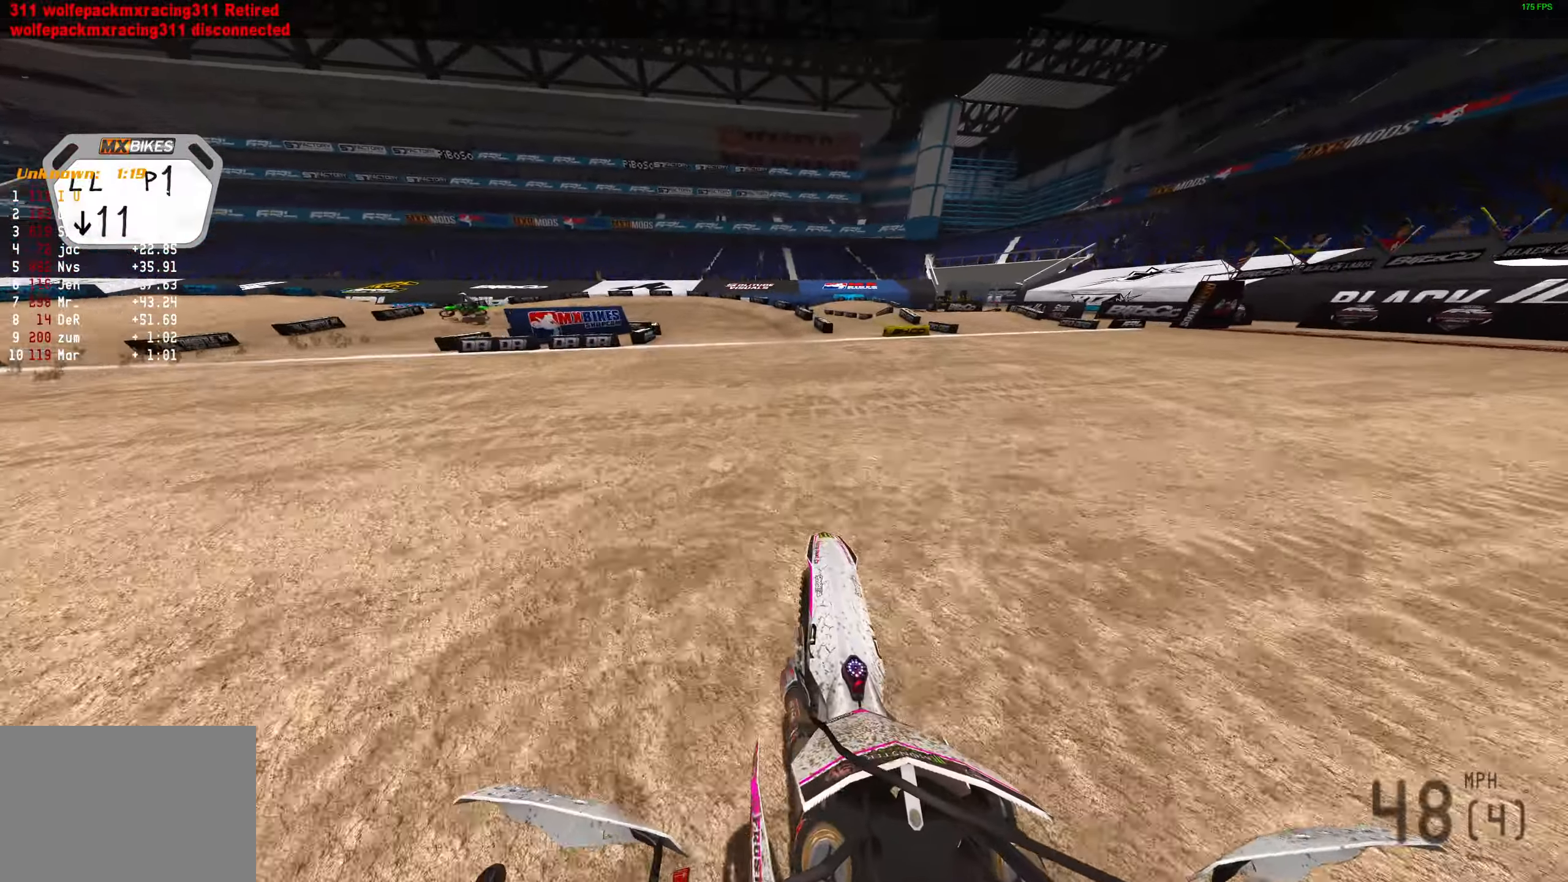
{"buttons": [], "left_stick": "left", "right_stick": "down", "events": [[250, "L3", "down"], [250, "right_stick", "center"], [267, "R2", "up"], [350, "L3", "up"], [367, "right_stick", "down"]]}
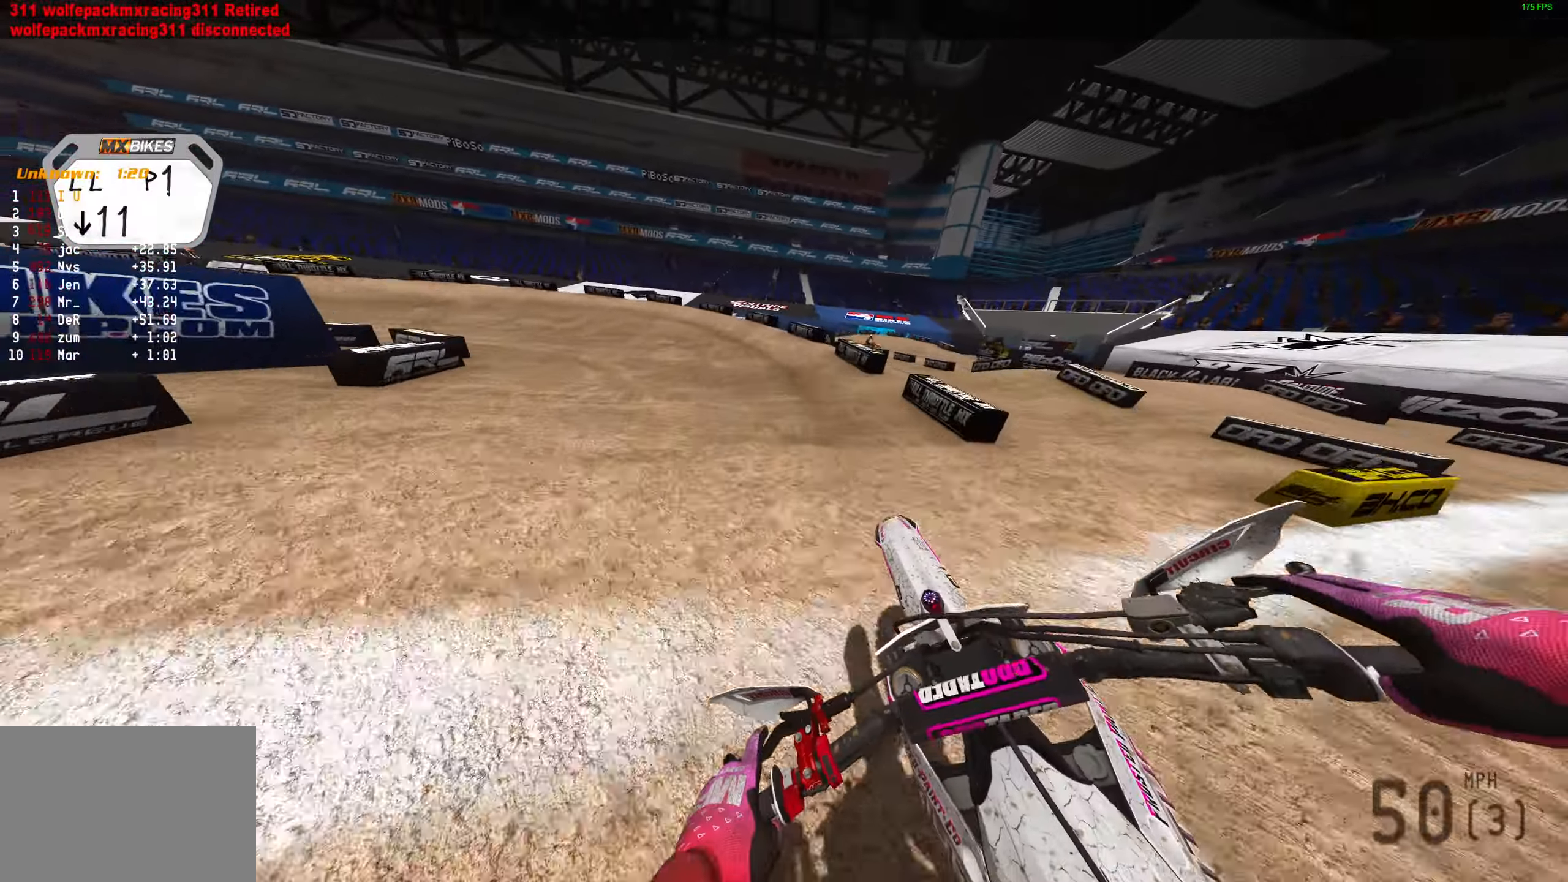
{"buttons": ["L2"], "left_stick": "left", "right_stick": "down-right", "events": [[100, "R2", "down"], [117, "L2", "down"], [150, "R2", "up"], [250, "right_stick", "down-right"]]}
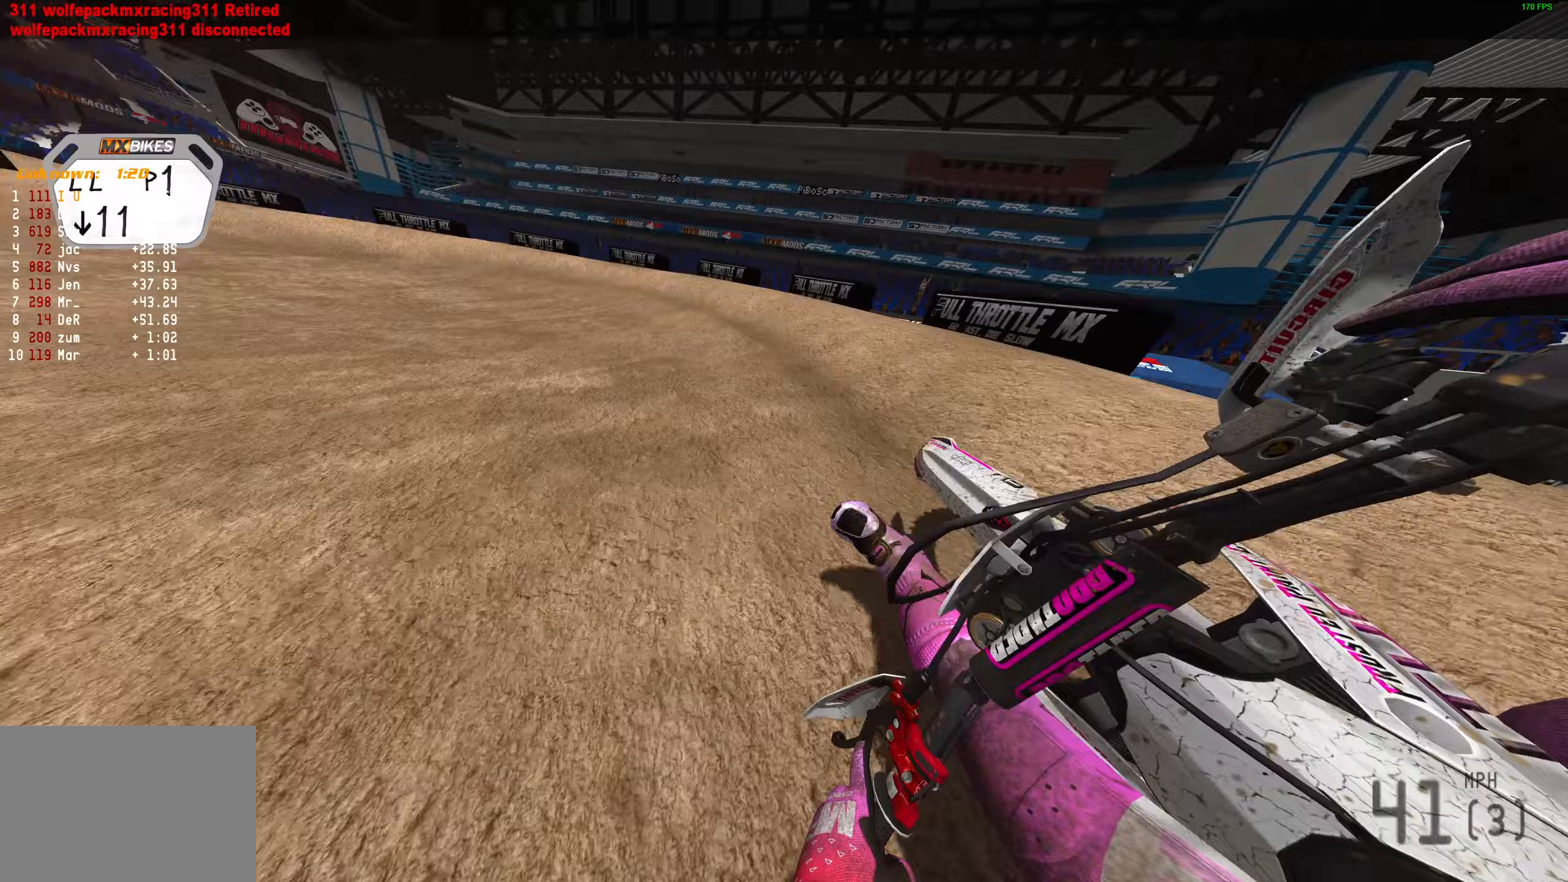
{"buttons": ["L2", "R2"], "left_stick": "left", "right_stick": "right", "events": [[50, "R2", "down"], [67, "right_stick", "right"]]}
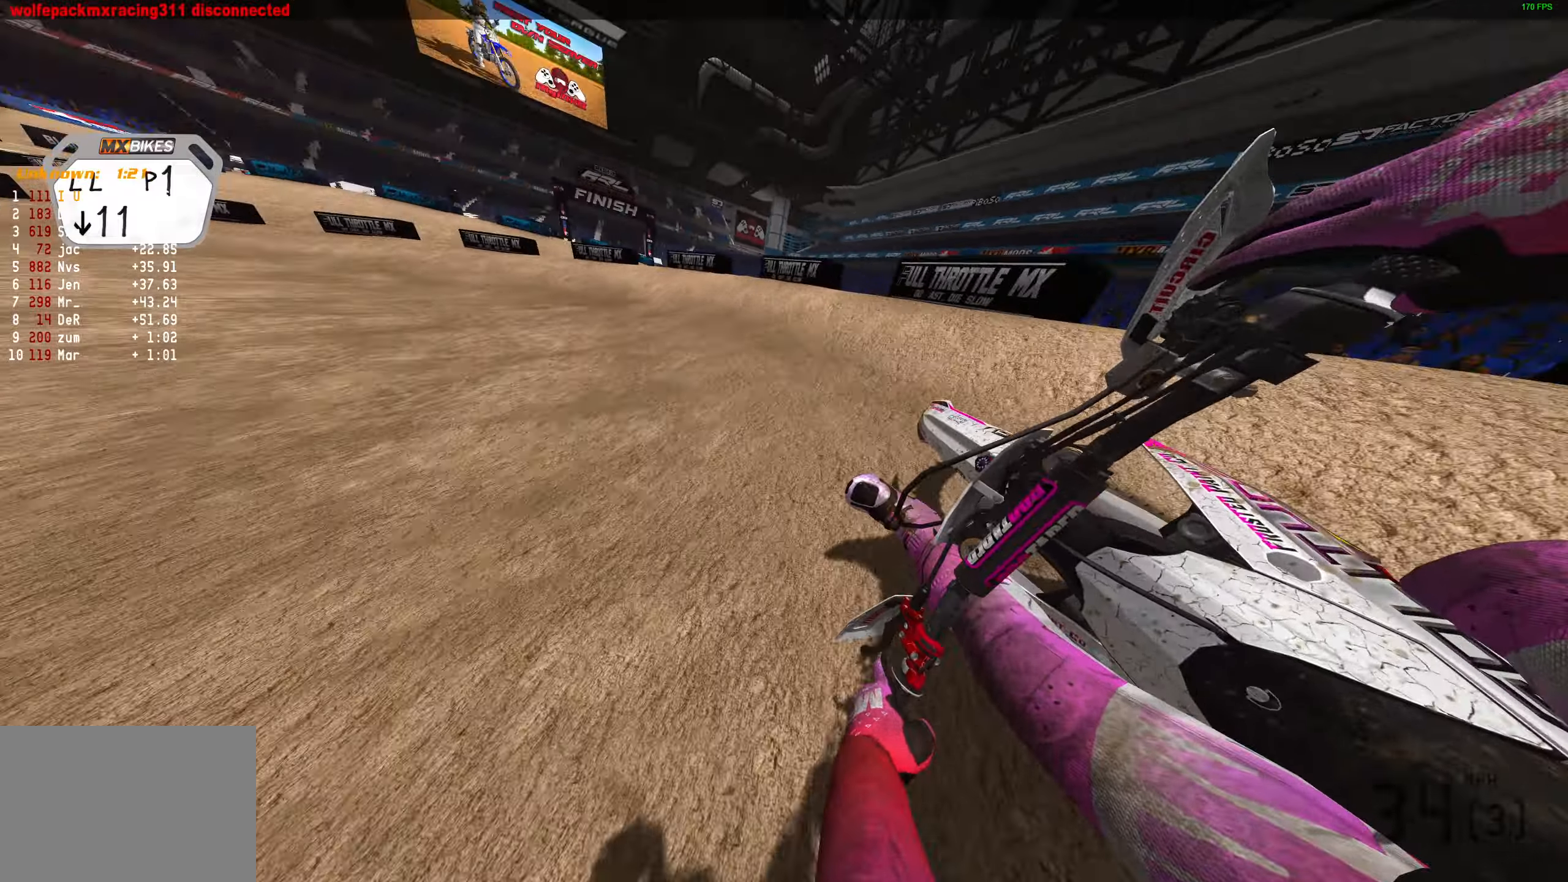
{"buttons": ["R2"], "left_stick": "left", "right_stick": "right", "events": [[383, "L2", "up"]]}
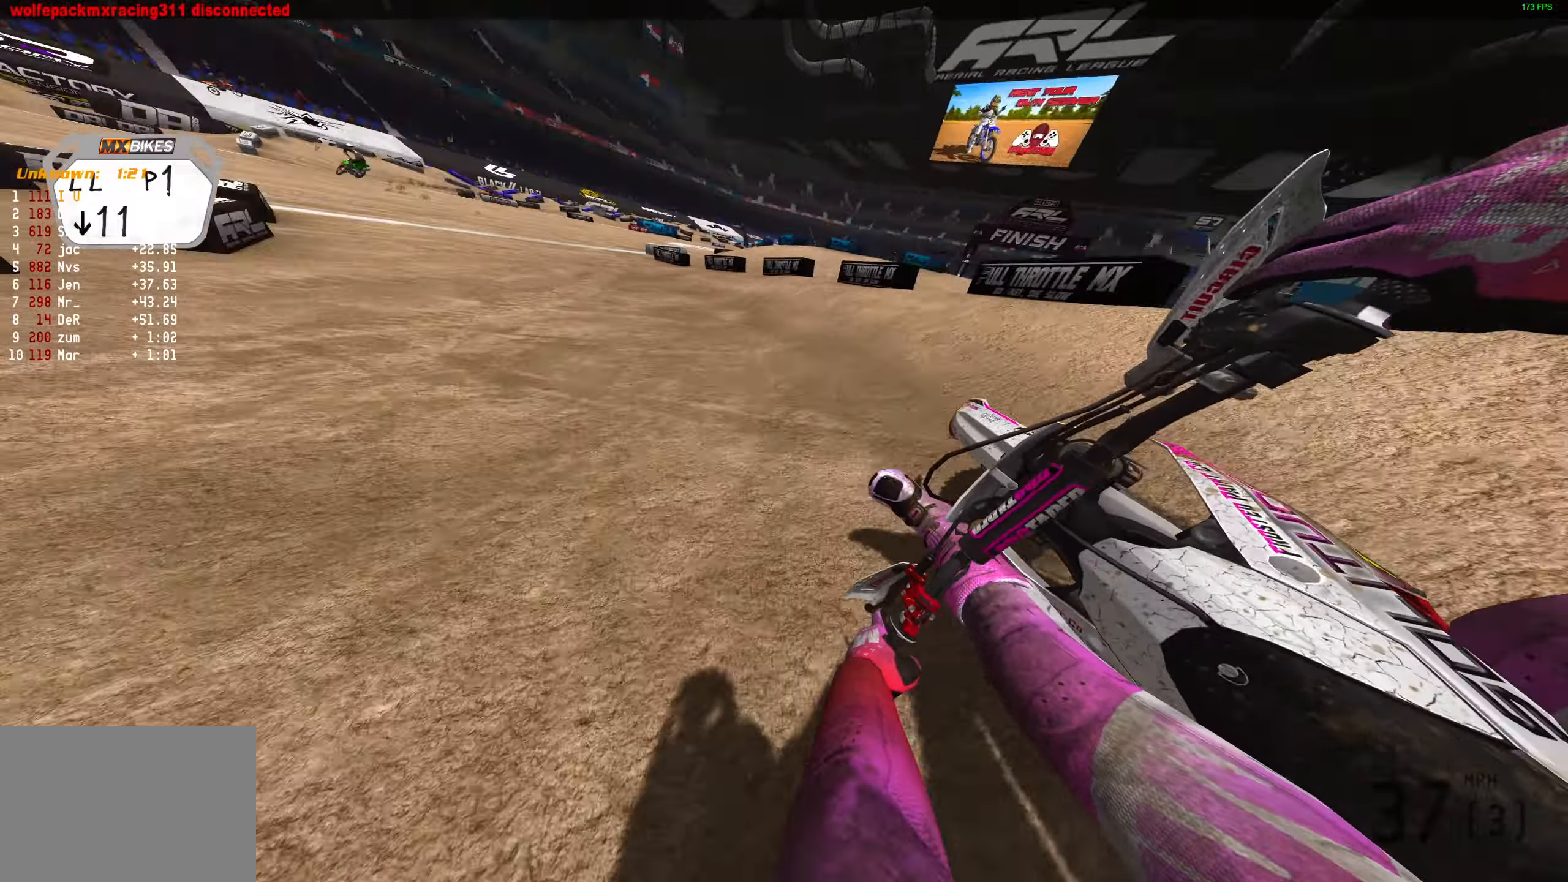
{"buttons": ["R2"], "left_stick": "left", "right_stick": "up-right", "events": [[267, "right_stick", "up-right"]]}
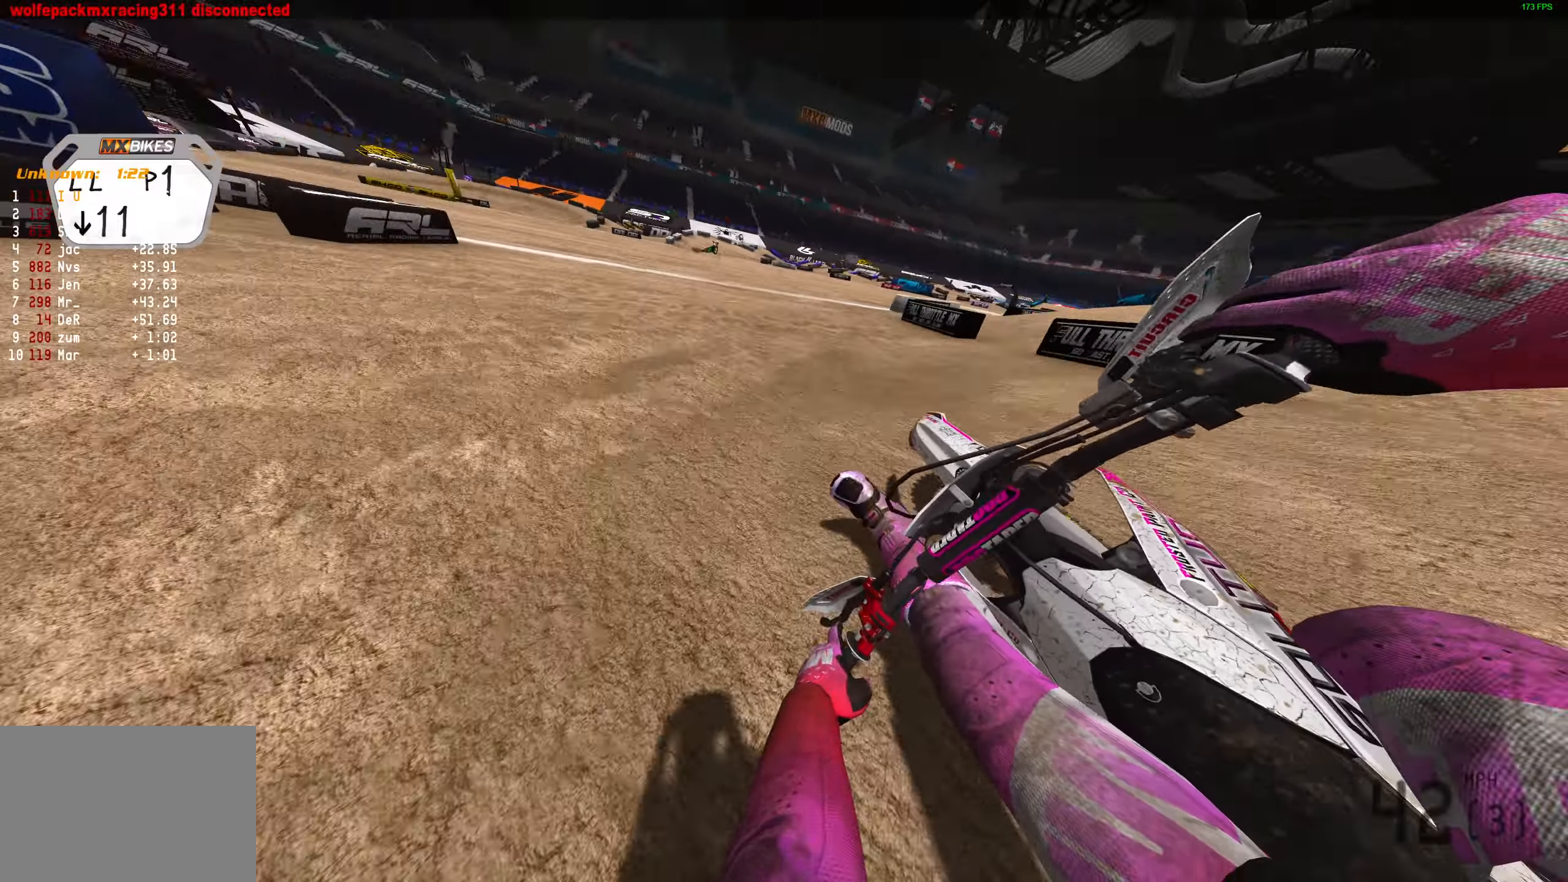
{"buttons": [], "left_stick": "right", "right_stick": "up-left", "events": [[167, "left_stick", "center"], [217, "right_stick", "up"], [250, "left_stick", "right"], [400, "R2", "up"], [450, "right_stick", "up-left"]]}
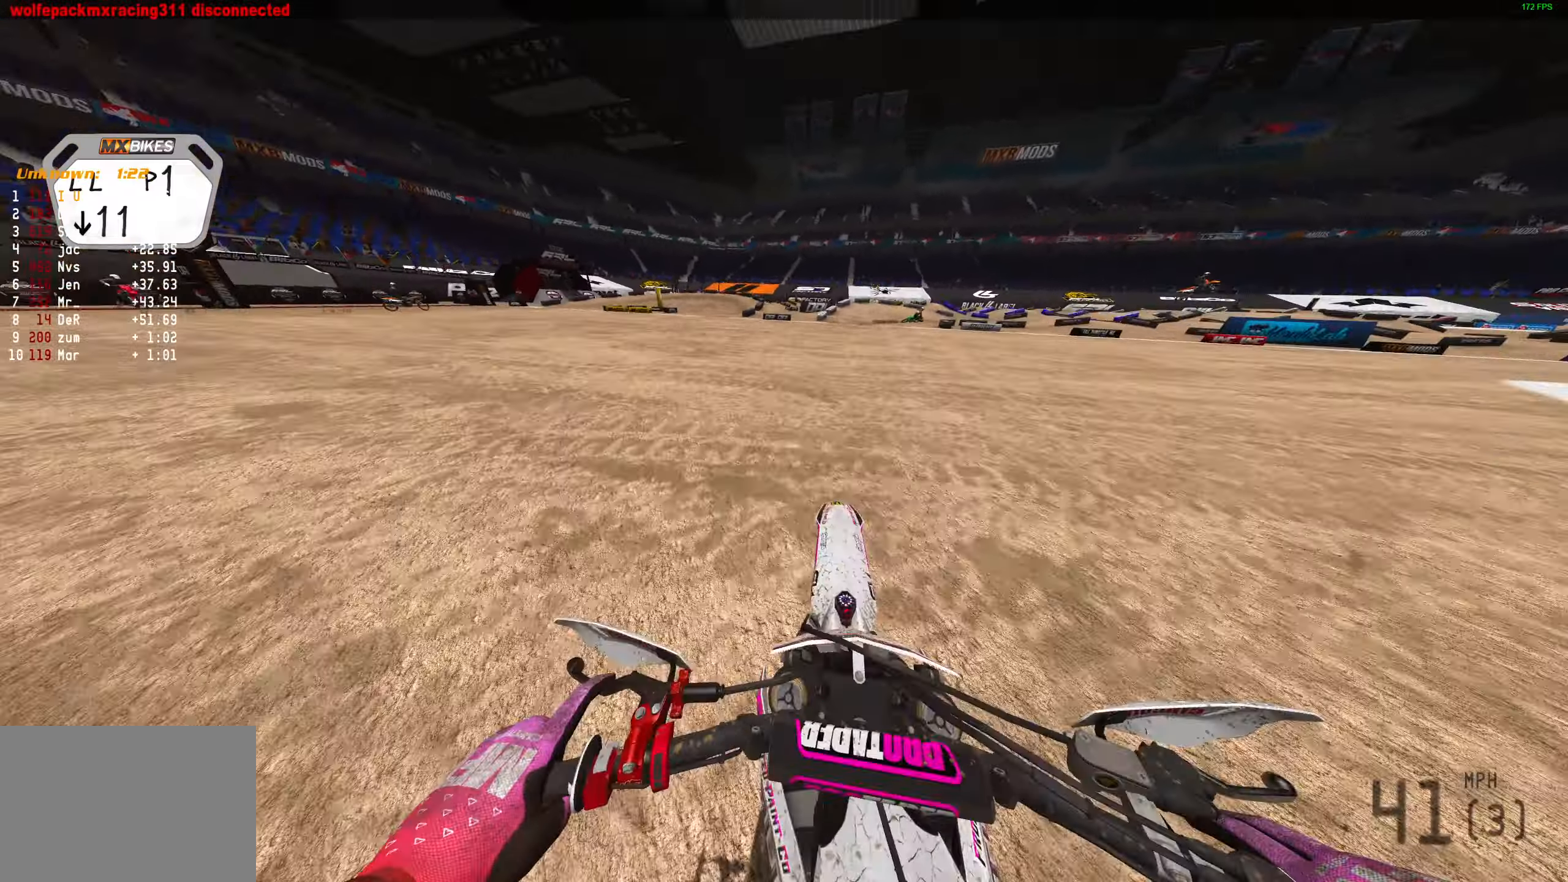
{"buttons": ["L2"], "left_stick": "right", "right_stick": "left", "events": [[50, "right_stick", "left"], [117, "L2", "down"]]}
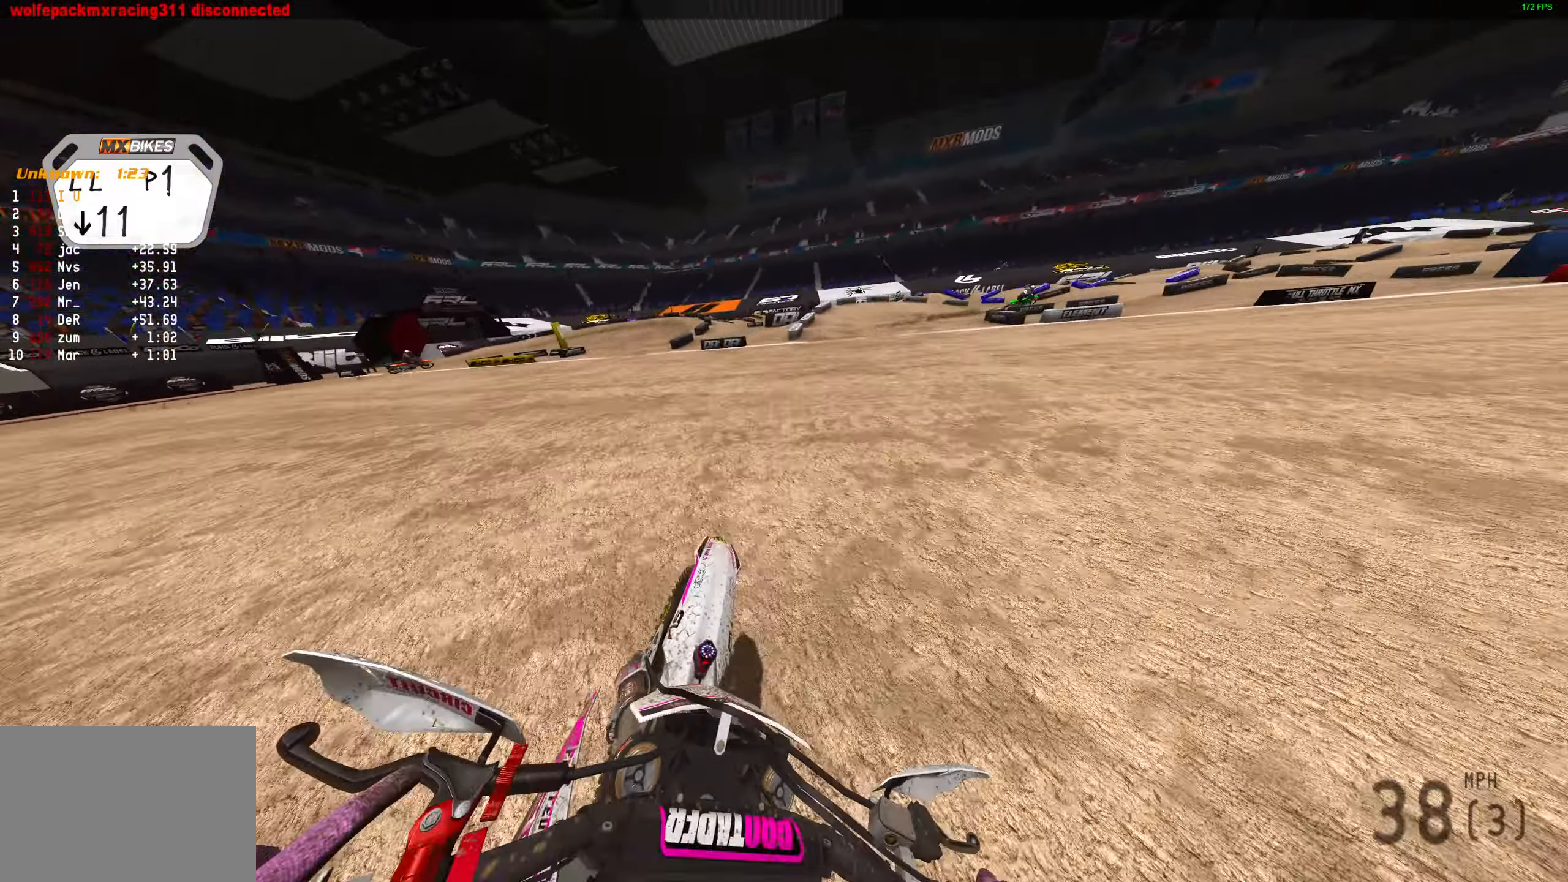
{"buttons": ["L2", "R2"], "left_stick": "right", "right_stick": "left", "events": [[383, "R2", "down"]]}
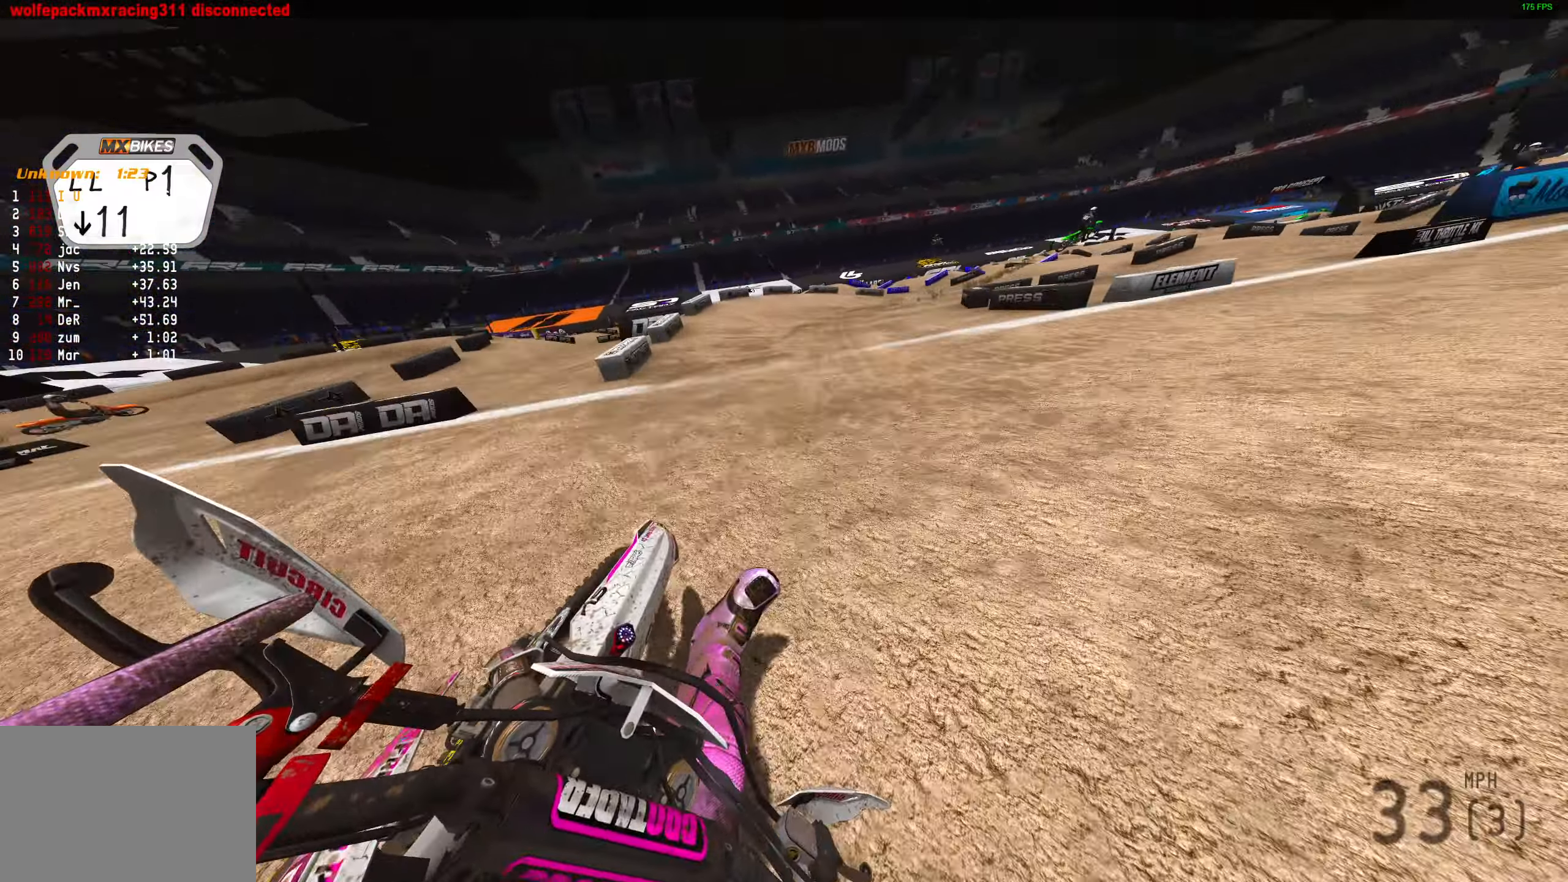
{"buttons": ["L2", "R2"], "left_stick": "right", "right_stick": "left", "events": []}
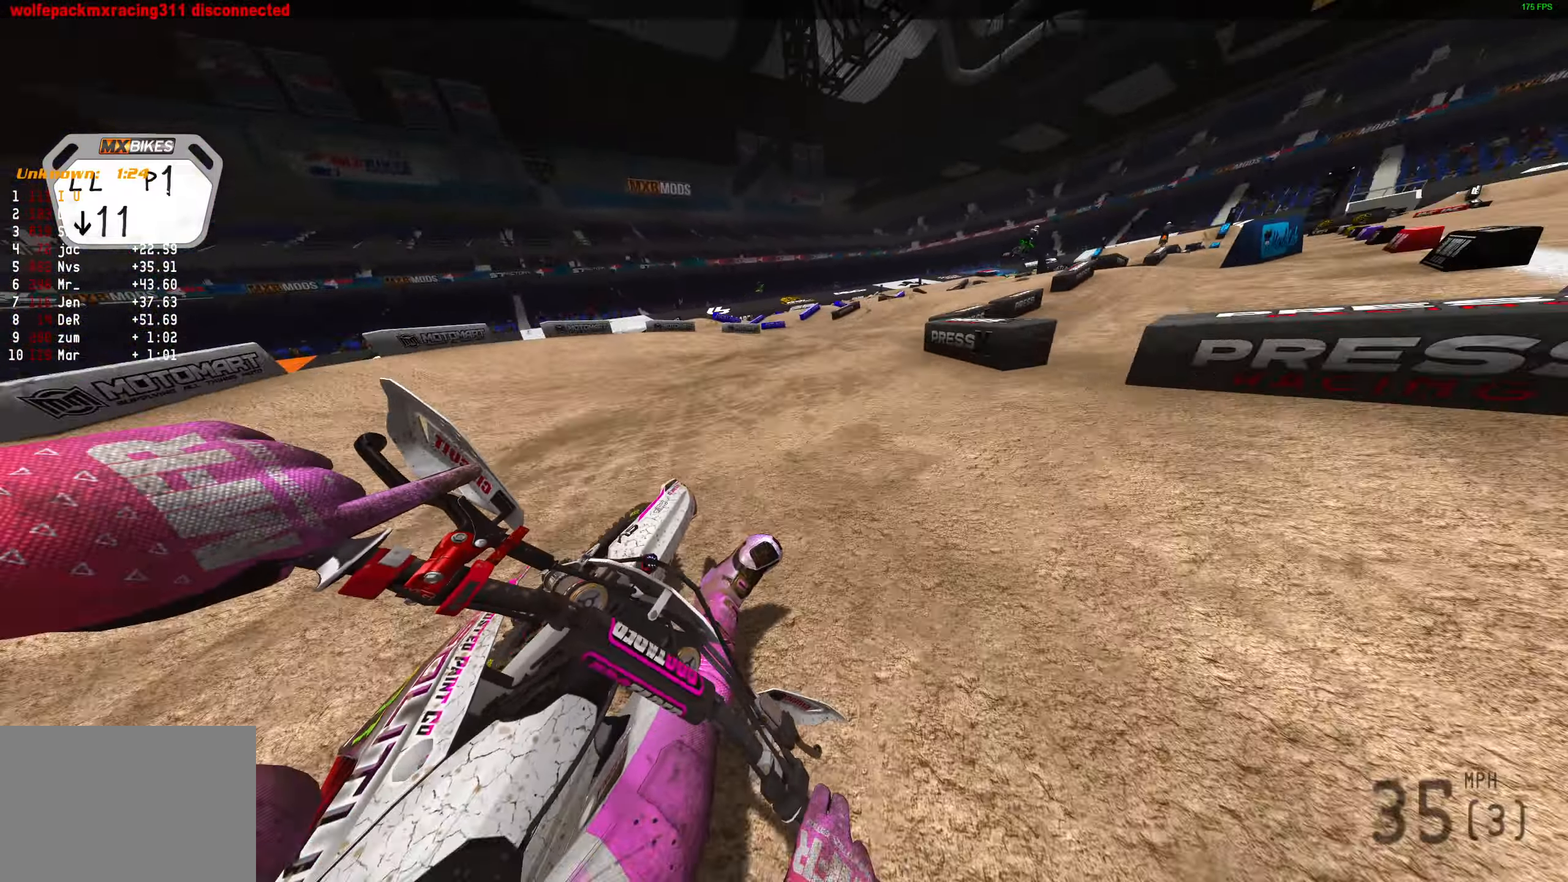
{"buttons": ["R2"], "left_stick": "right", "right_stick": "left", "events": [[317, "L2", "up"]]}
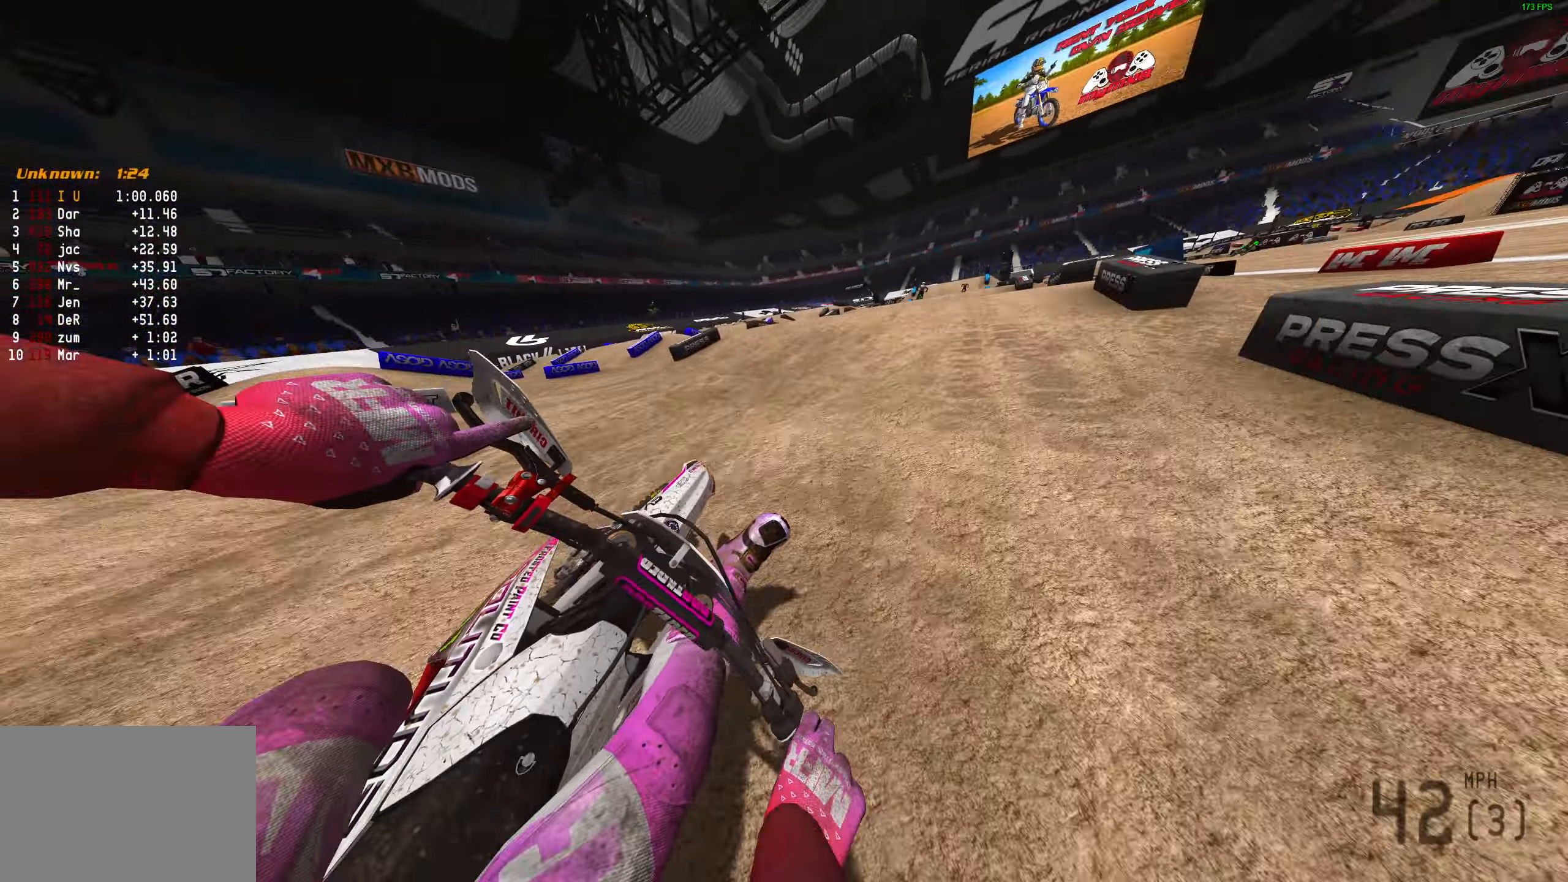
{"buttons": ["R2"], "left_stick": "right", "right_stick": "up", "events": [[133, "right_stick", "down"], [300, "right_stick", "center"], [350, "right_stick", "up"]]}
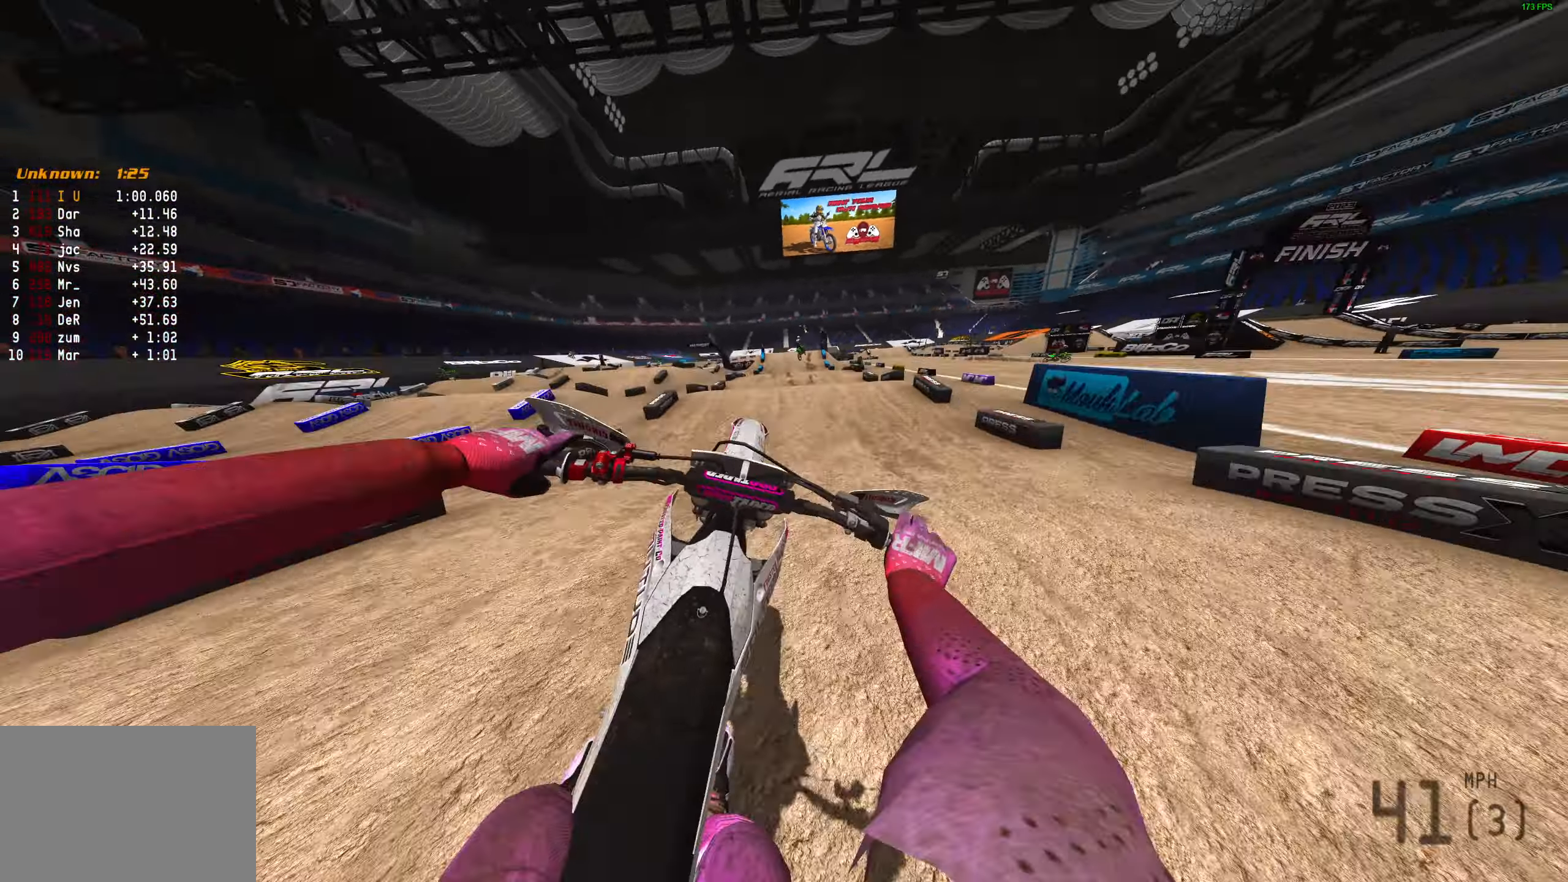
{"buttons": ["R2"], "left_stick": "down-right", "right_stick": "up-left", "events": [[167, "R2", "up"], [183, "right_stick", "up-left"], [300, "R2", "down"], [450, "left_stick", "down-right"]]}
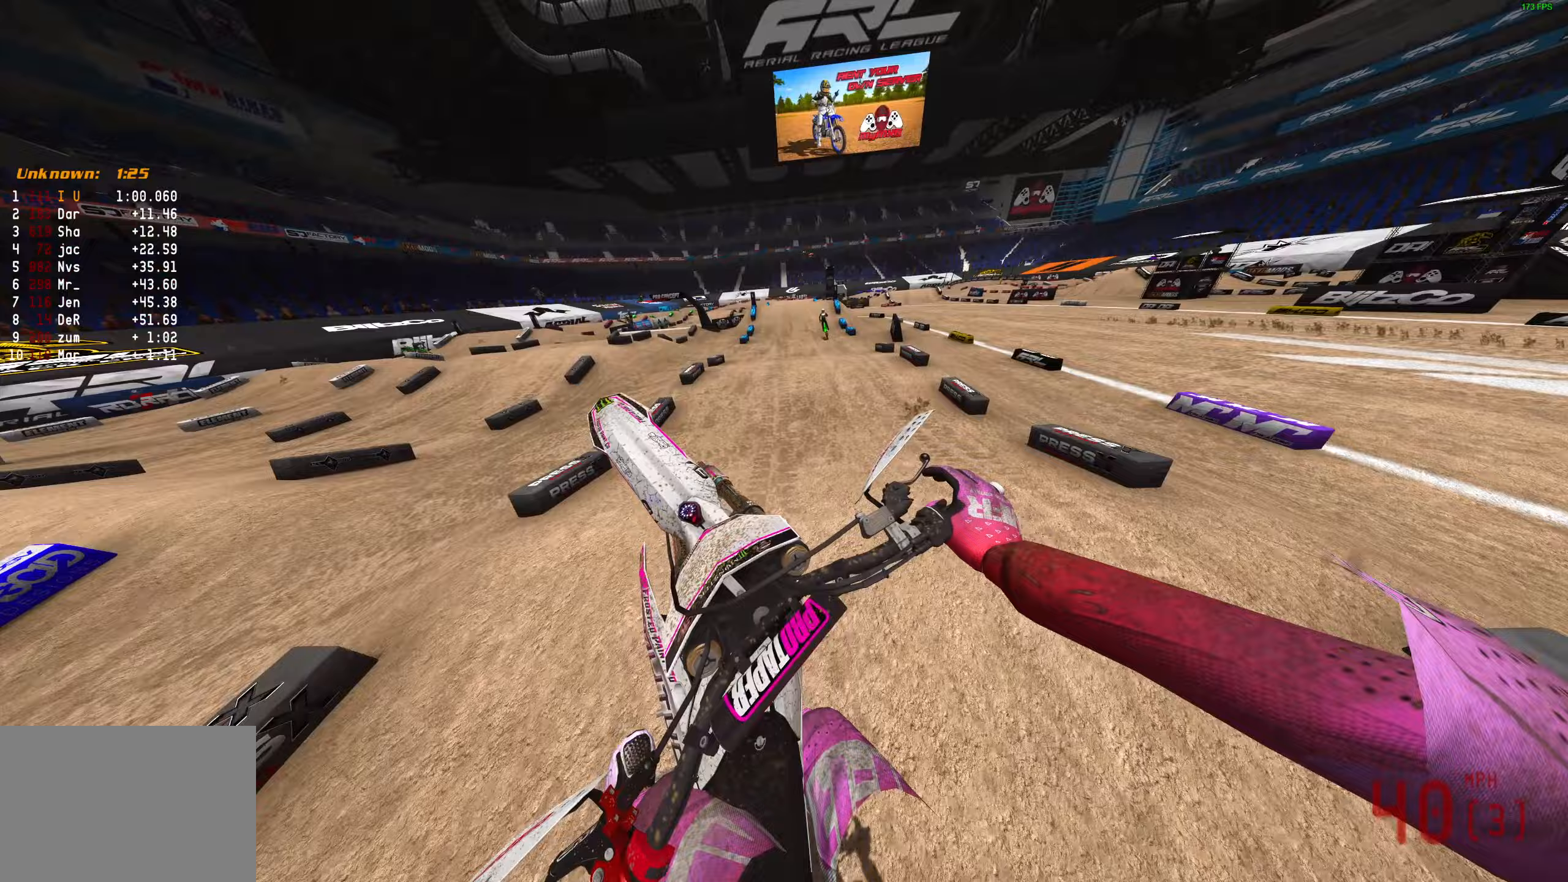
{"buttons": ["R2"], "left_stick": "left", "right_stick": "up", "events": [[267, "left_stick", "down-left"], [317, "R2", "up"], [383, "left_stick", "left"], [383, "right_stick", "up"], [450, "R2", "down"]]}
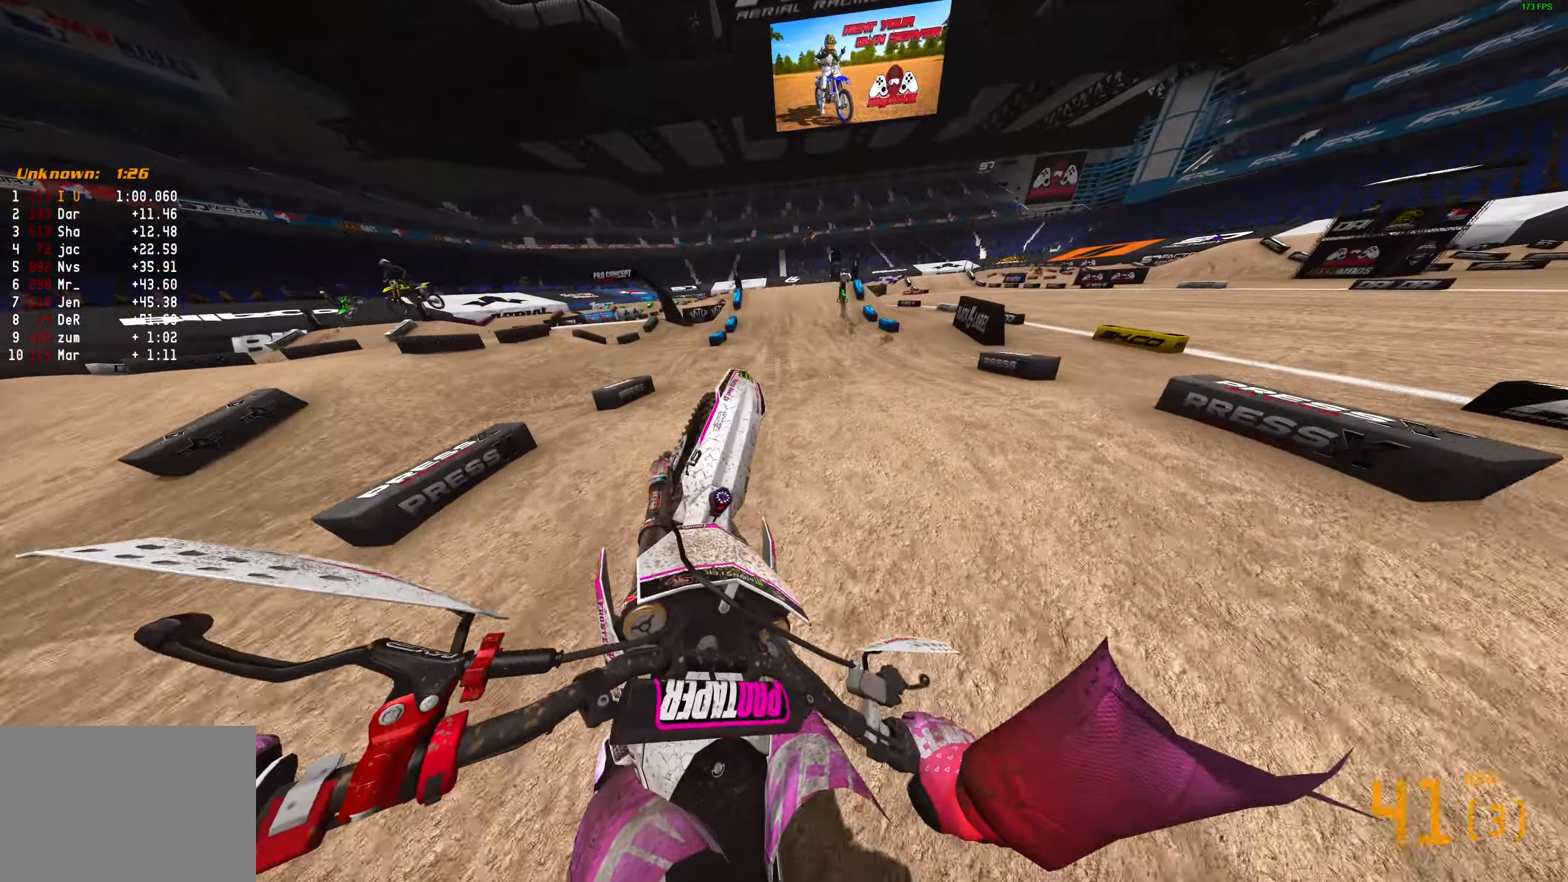
{"buttons": ["R2"], "left_stick": "center", "right_stick": "up", "events": [[17, "left_stick", "center"], [33, "right_stick", "center"], [350, "right_stick", "up"]]}
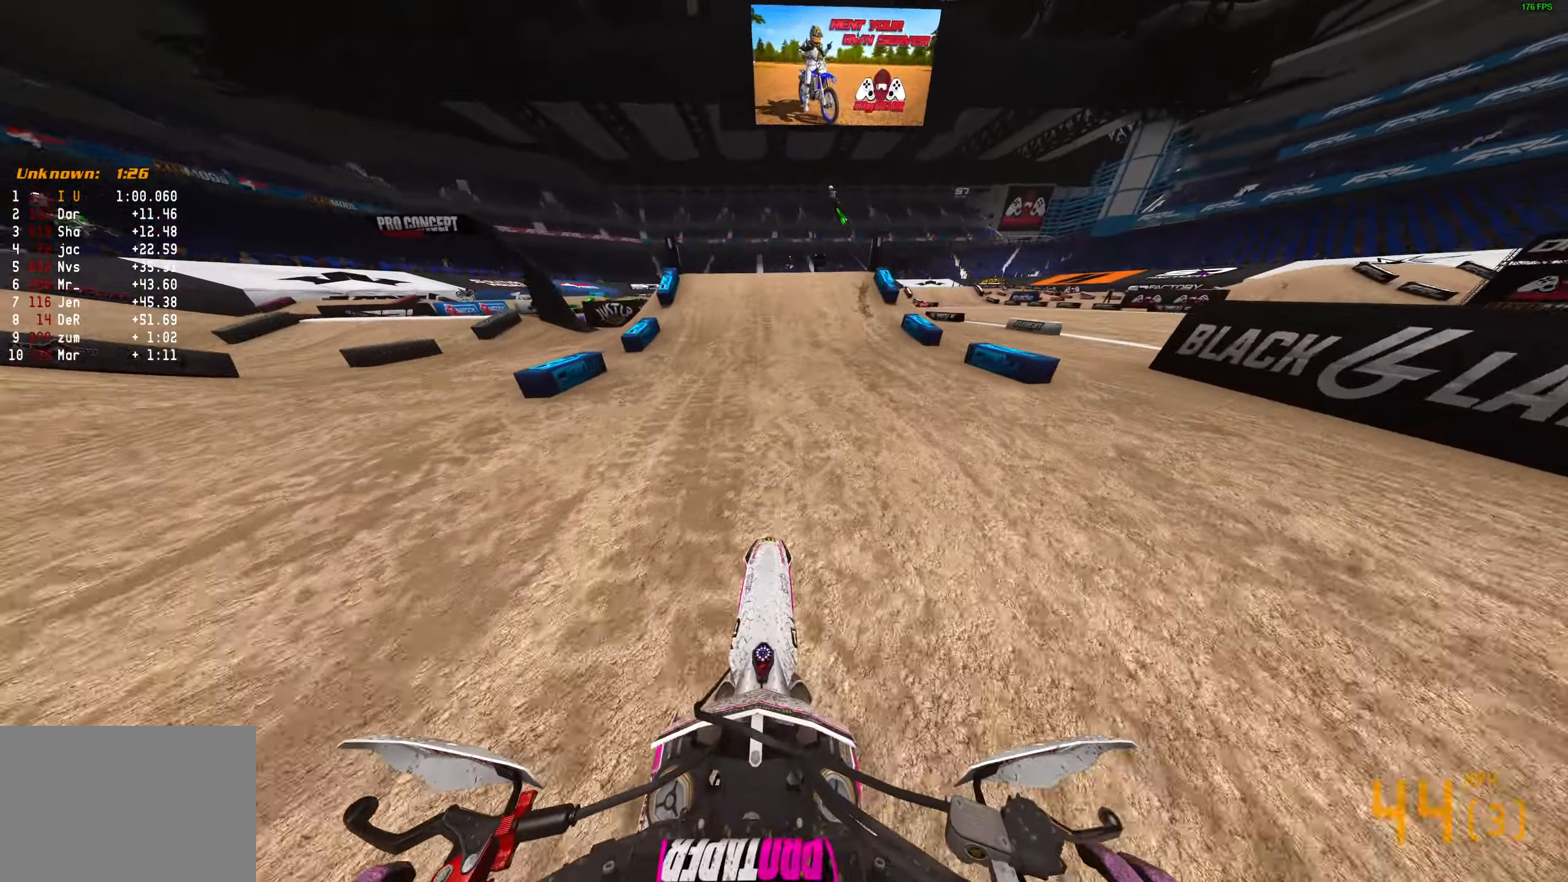
{"buttons": [], "left_stick": "left", "right_stick": "up-left", "events": [[67, "right_stick", "up-left"], [450, "R2", "up"], [483, "left_stick", "left"]]}
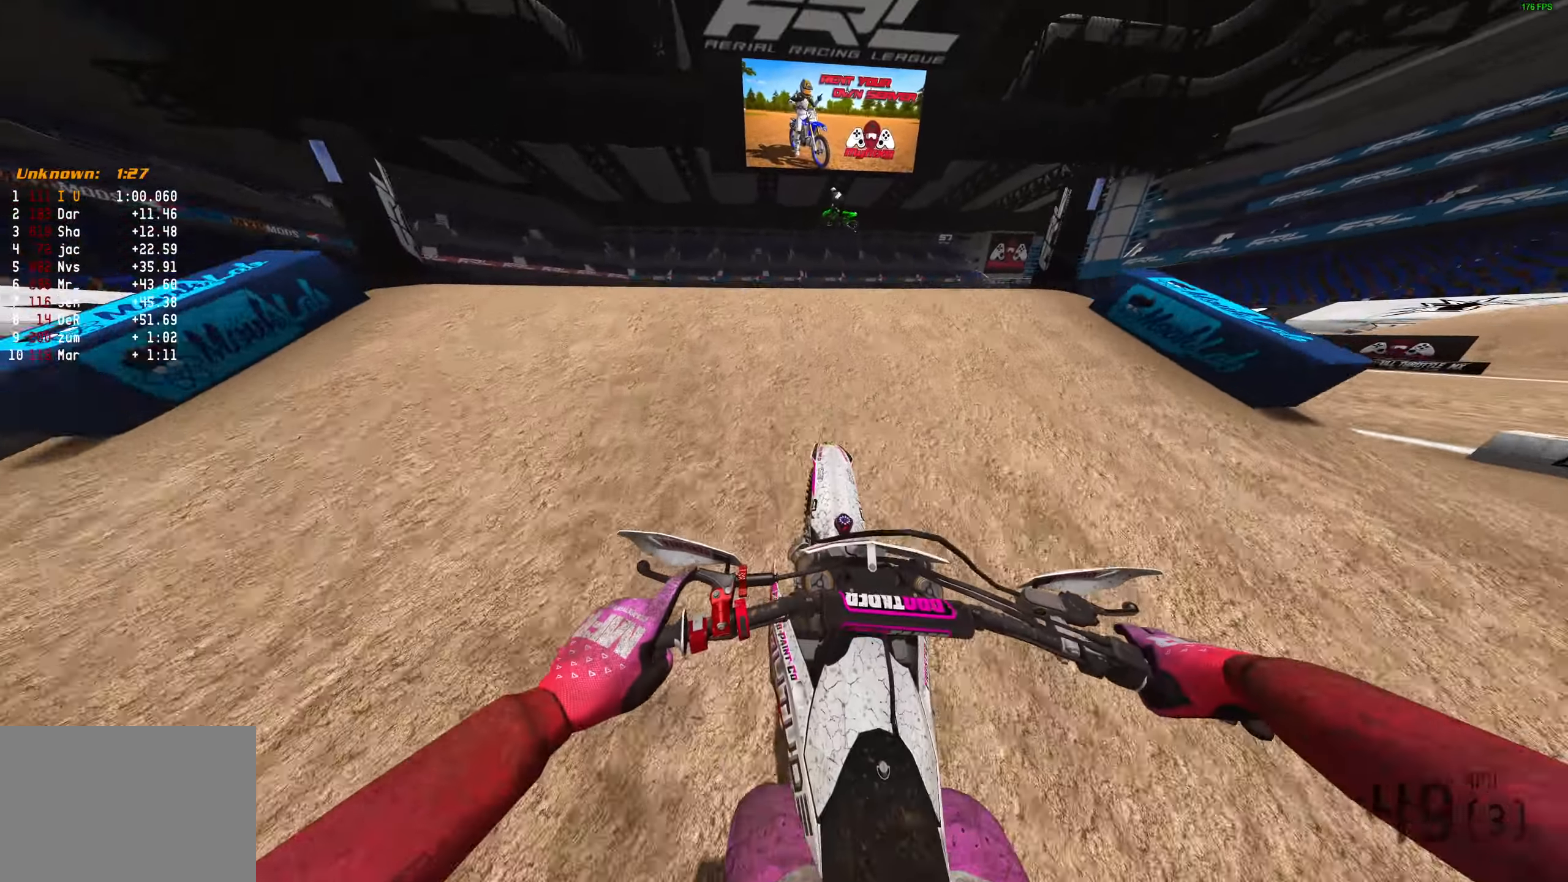
{"buttons": [], "left_stick": "up-left", "right_stick": "right", "events": [[133, "R2", "down"], [150, "R2", "up"], [150, "right_stick", "center"], [250, "left_stick", "up-left"], [250, "right_stick", "right"]]}
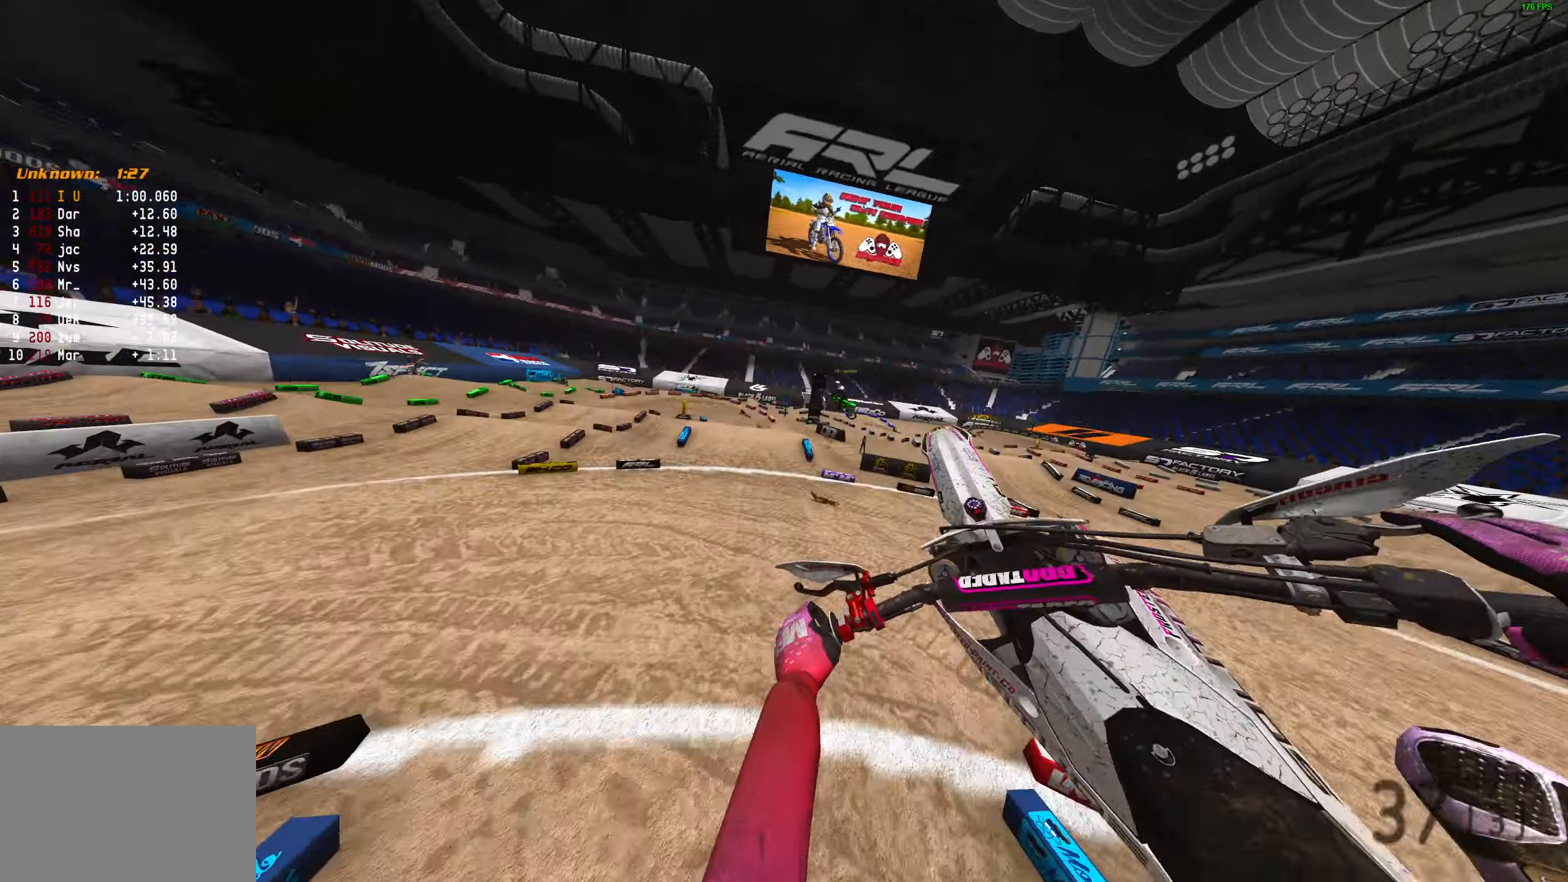
{"buttons": ["R2"], "left_stick": "up-left", "right_stick": "right", "events": [[450, "R2", "down"]]}
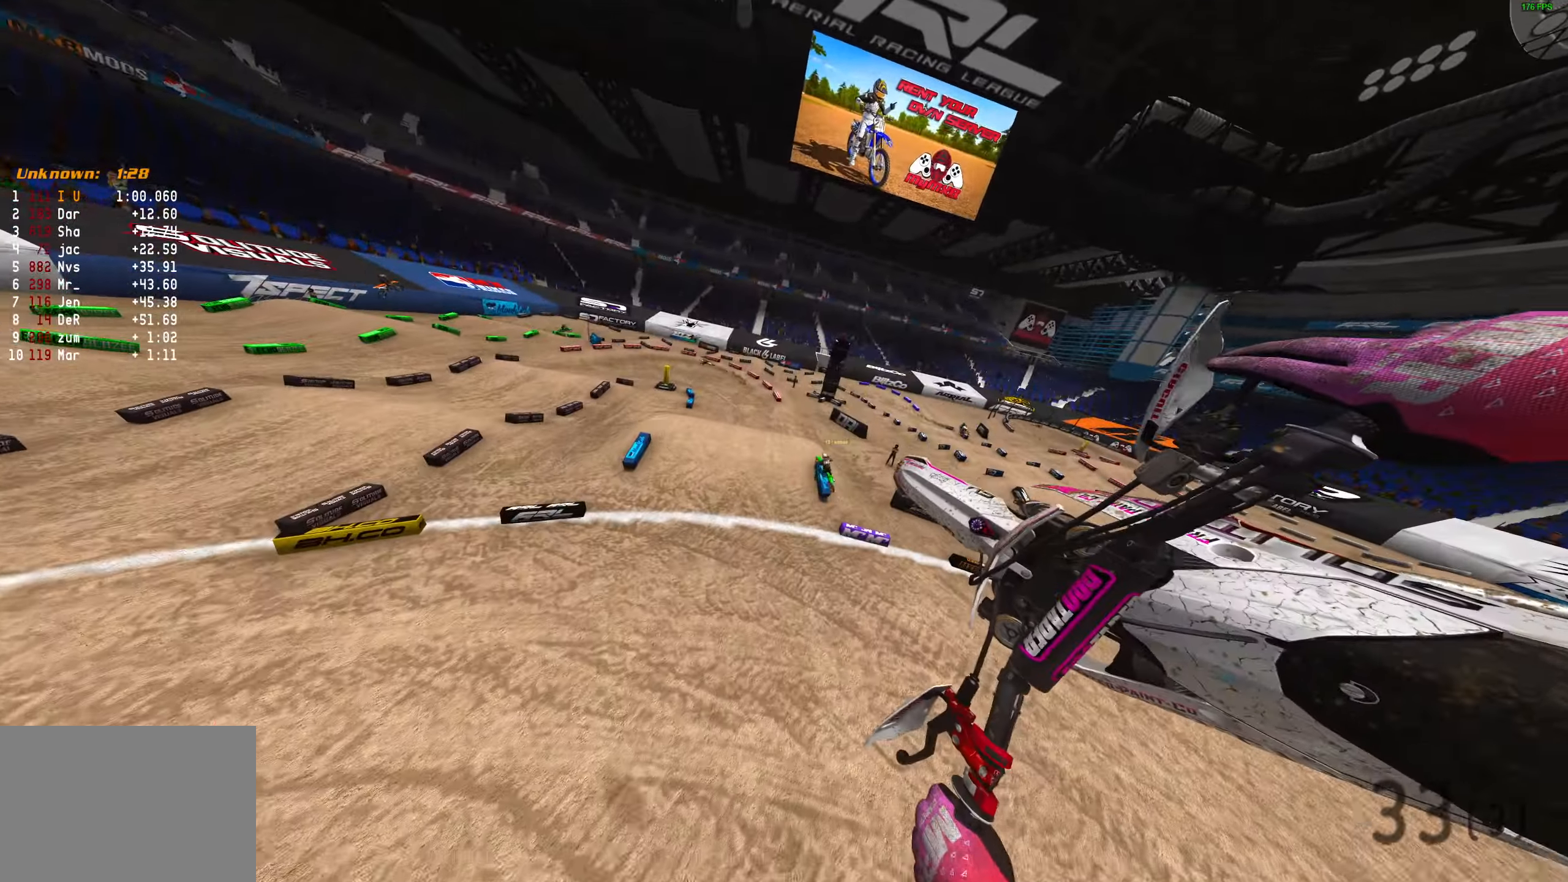
{"buttons": [], "left_stick": "up-right", "right_stick": "center", "events": [[183, "left_stick", "center"], [267, "right_stick", "up-right"], [300, "left_stick", "up-right"], [367, "right_stick", "center"], [450, "R2", "up"]]}
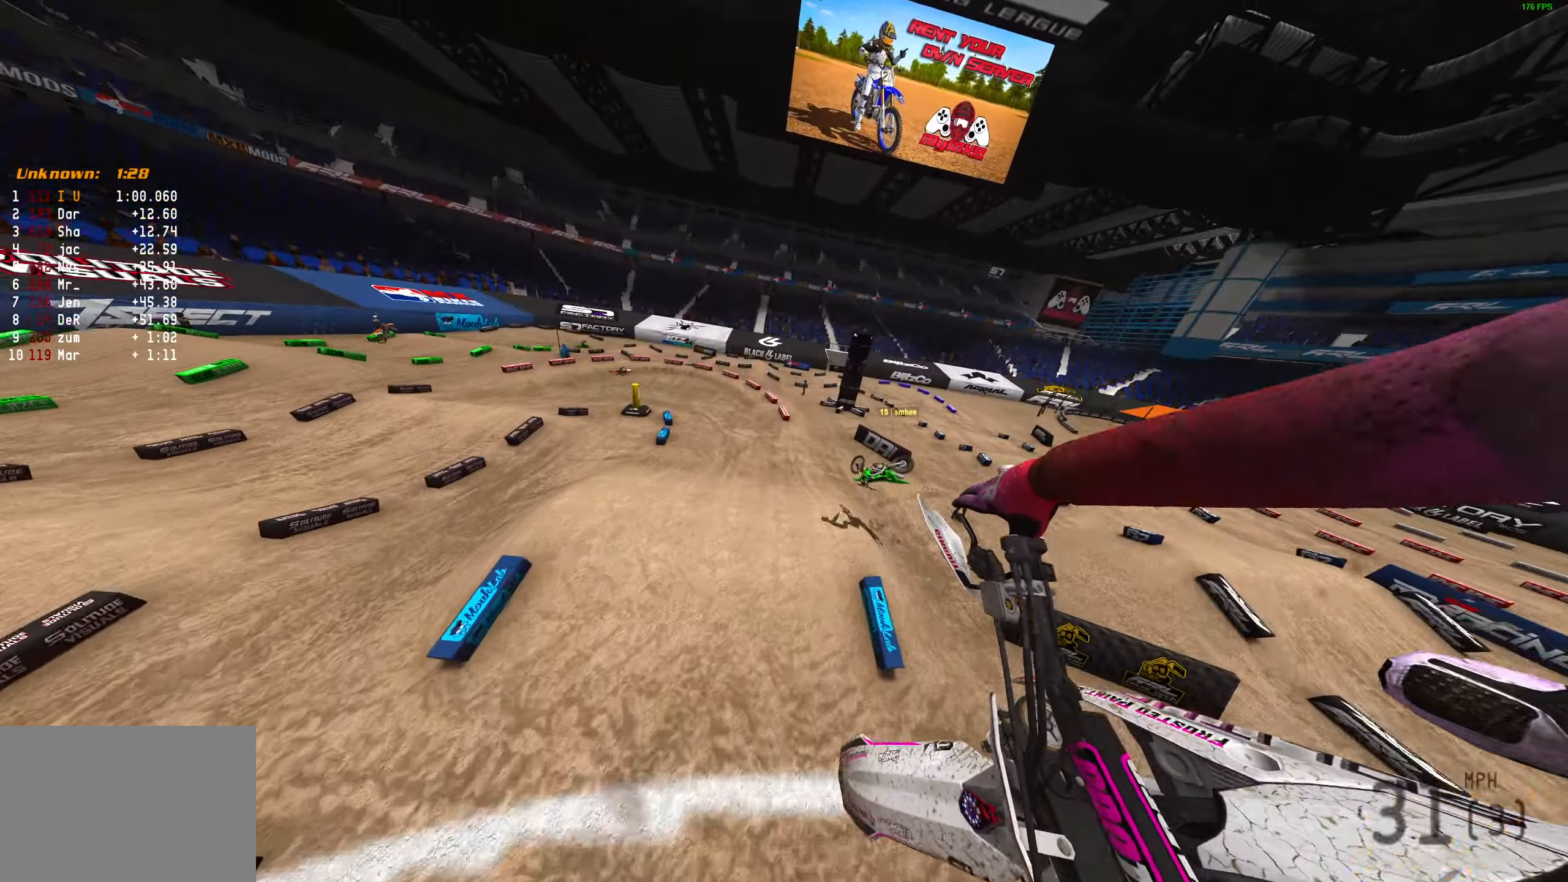
{"buttons": ["R2"], "left_stick": "right", "right_stick": "up-left", "events": [[17, "left_stick", "right"], [17, "right_stick", "left"], [50, "L3", "down"], [167, "L3", "up"], [350, "R2", "down"], [350, "right_stick", "up-left"]]}
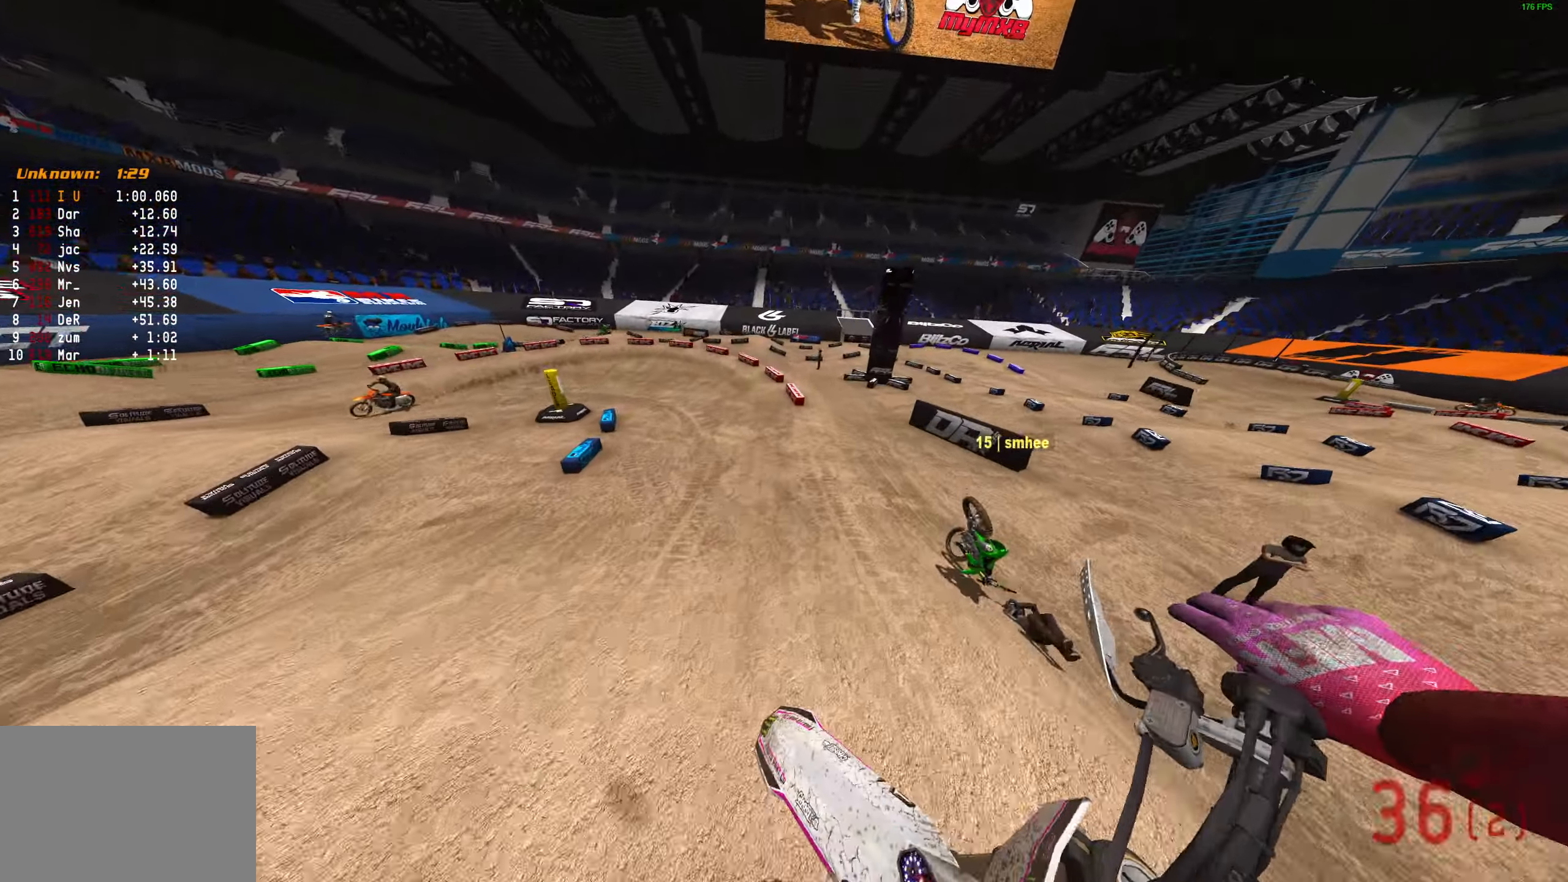
{"buttons": ["R2"], "left_stick": "left", "right_stick": "up-left", "events": [[83, "left_stick", "center"], [217, "left_stick", "left"]]}
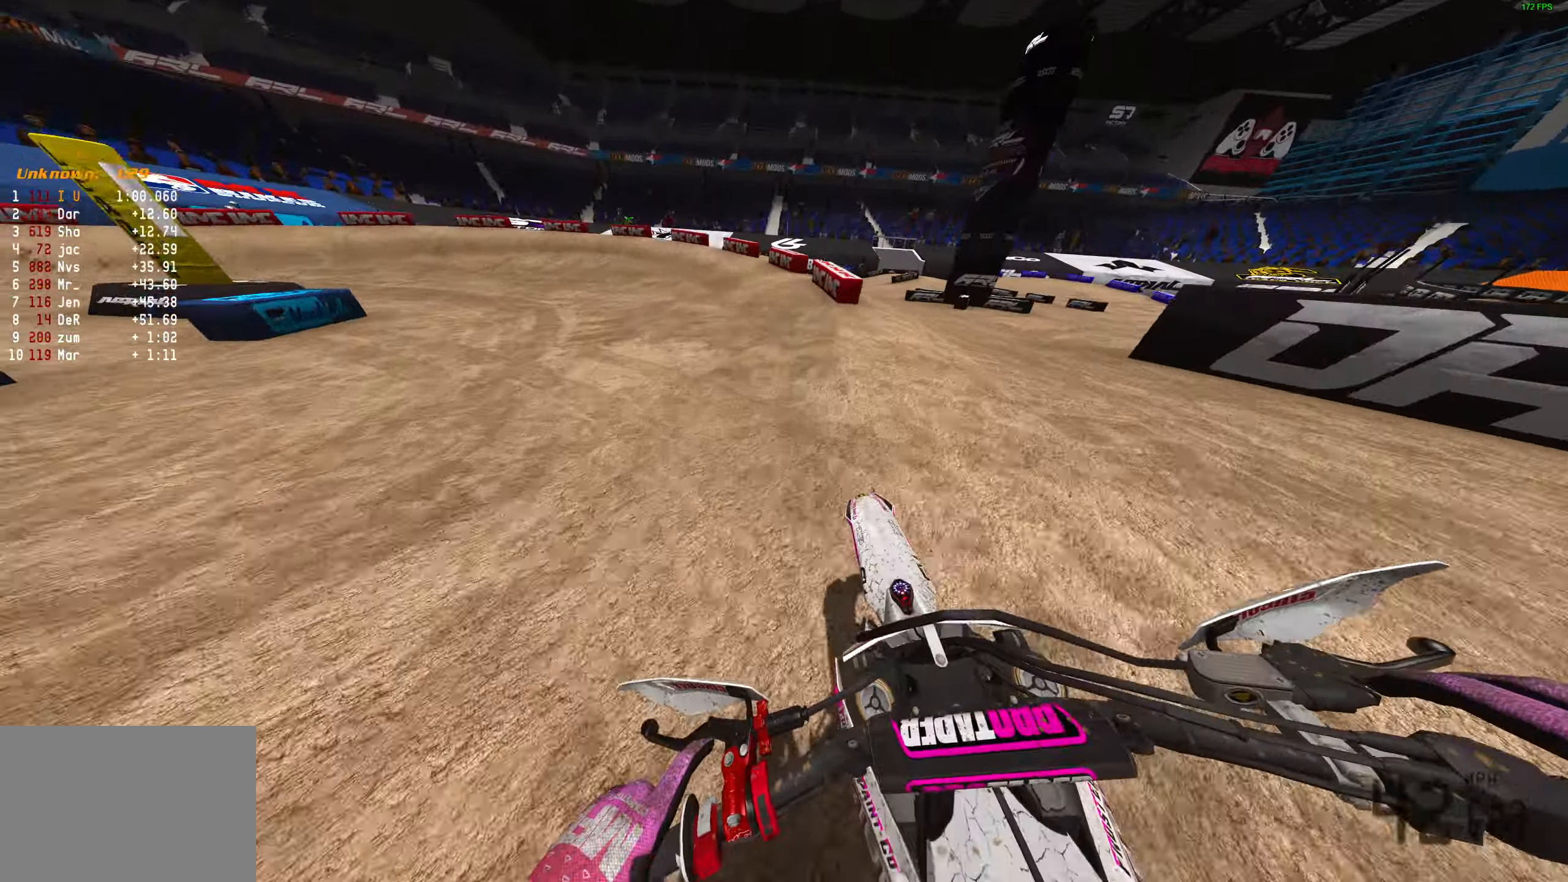
{"buttons": ["R2"], "left_stick": "left", "right_stick": "right", "events": [[50, "right_stick", "up"], [183, "R3", "down"], [183, "right_stick", "center"], [217, "R2", "up"], [300, "R3", "up"], [300, "right_stick", "right"], [450, "R2", "down"]]}
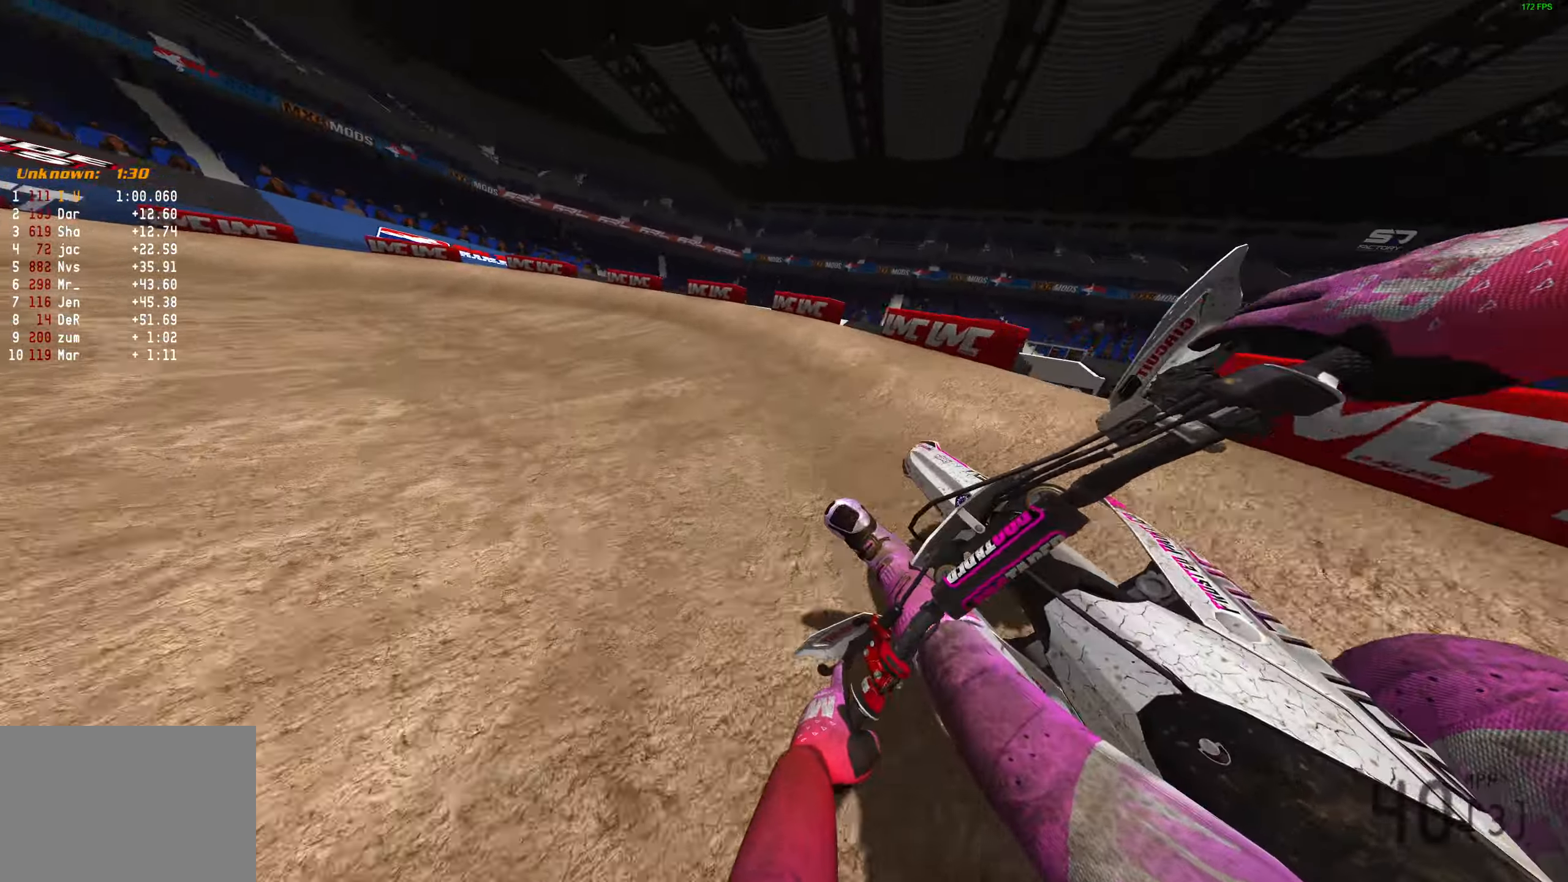
{"buttons": ["R2"], "left_stick": "left", "right_stick": "right", "events": [[100, "R2", "up"], [167, "R2", "down"]]}